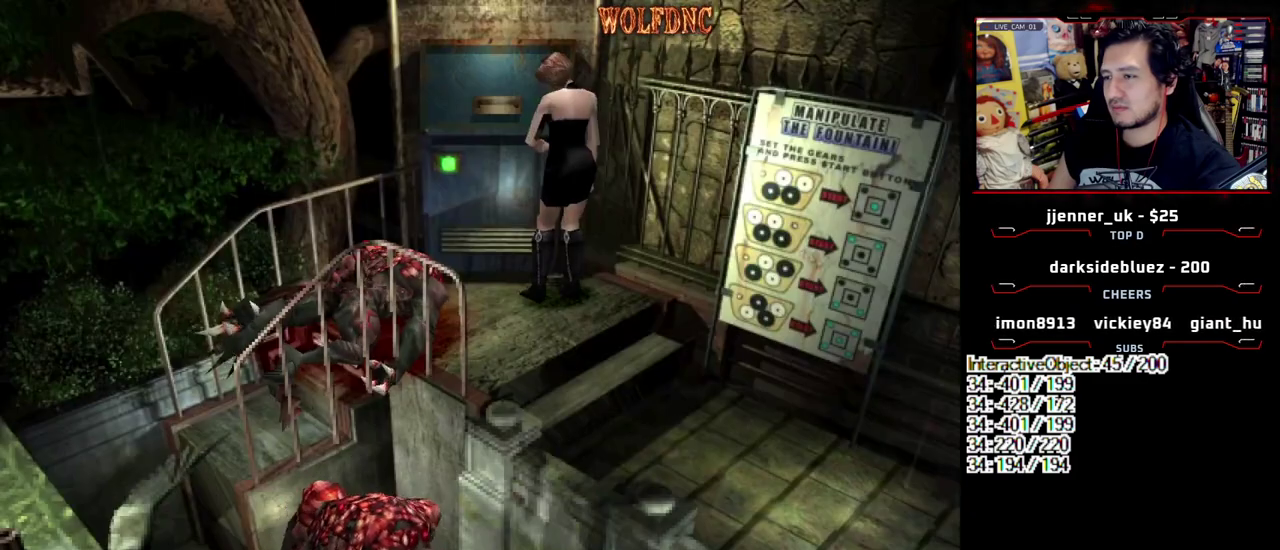
Gameplay with a controller (PlayStation layout); each line is a JSON object with the inputs held at the frame after it. "events" lists button and stick changes between this image and that frame as [ms after this image, input, new state], when the widget could be followed in between. Not read: L3 R3.
{"buttons": ["DPAD_UP", "DPAD_LEFT"], "events": [[333, "DPAD_LEFT", "down"], [417, "DPAD_UP", "down"]]}
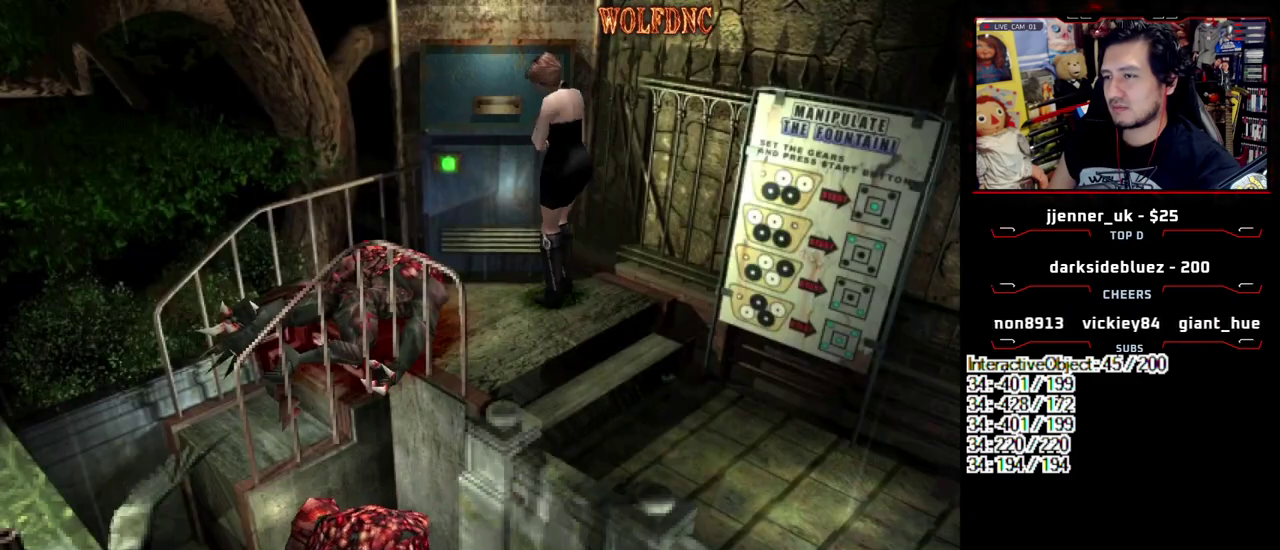
{"buttons": ["DPAD_UP"], "events": [[433, "DPAD_LEFT", "up"]]}
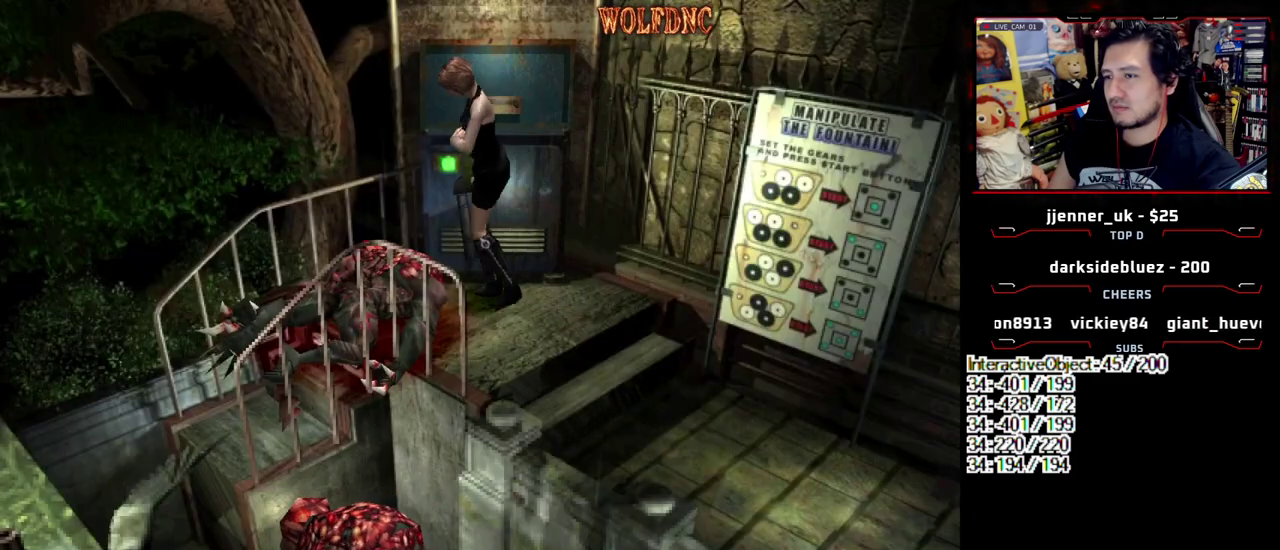
{"buttons": [], "events": [[83, "DPAD_LEFT", "down"], [267, "DPAD_LEFT", "up"], [367, "DPAD_UP", "up"]]}
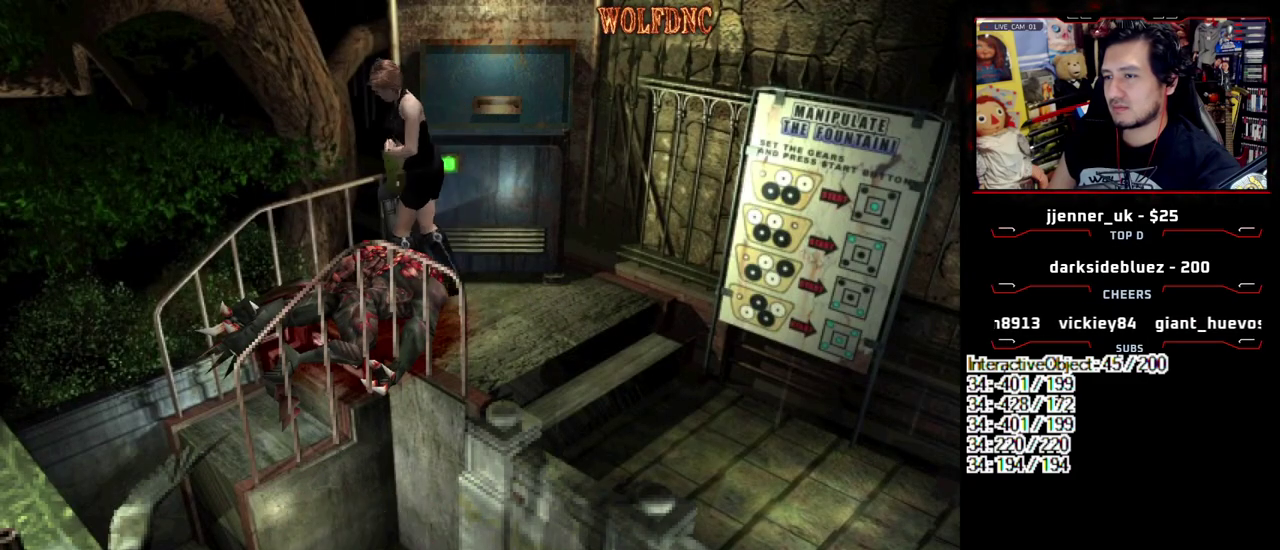
{"buttons": [], "events": [[183, "CROSS", "down"], [283, "CROSS", "up"]]}
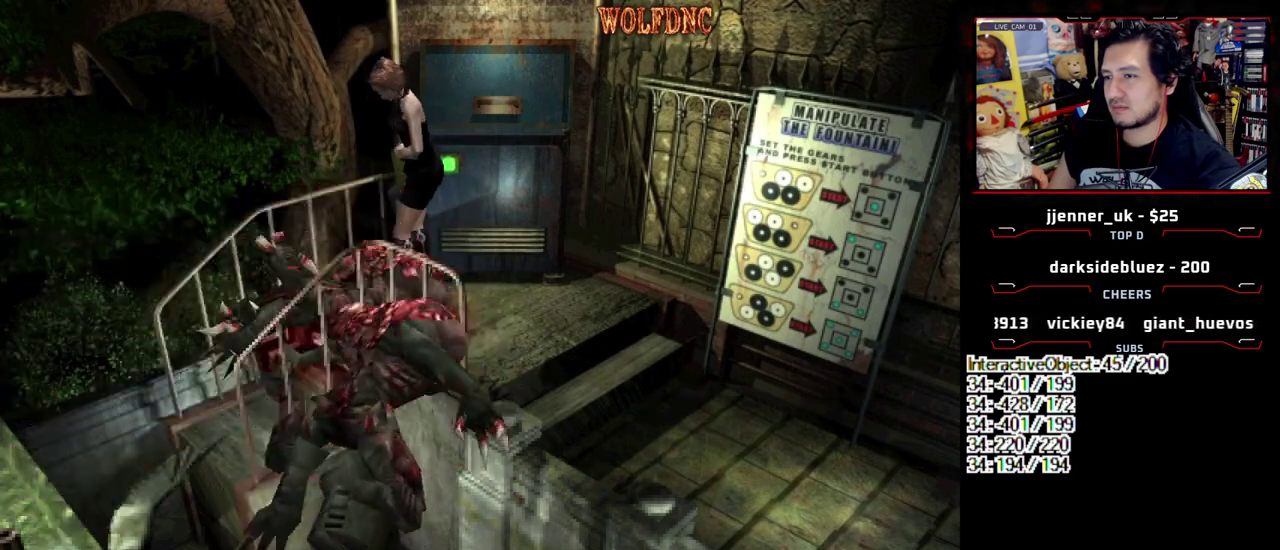
{"buttons": ["R1"], "events": [[150, "DPAD_UP", "down"], [300, "DPAD_UP", "up"], [350, "R1", "down"]]}
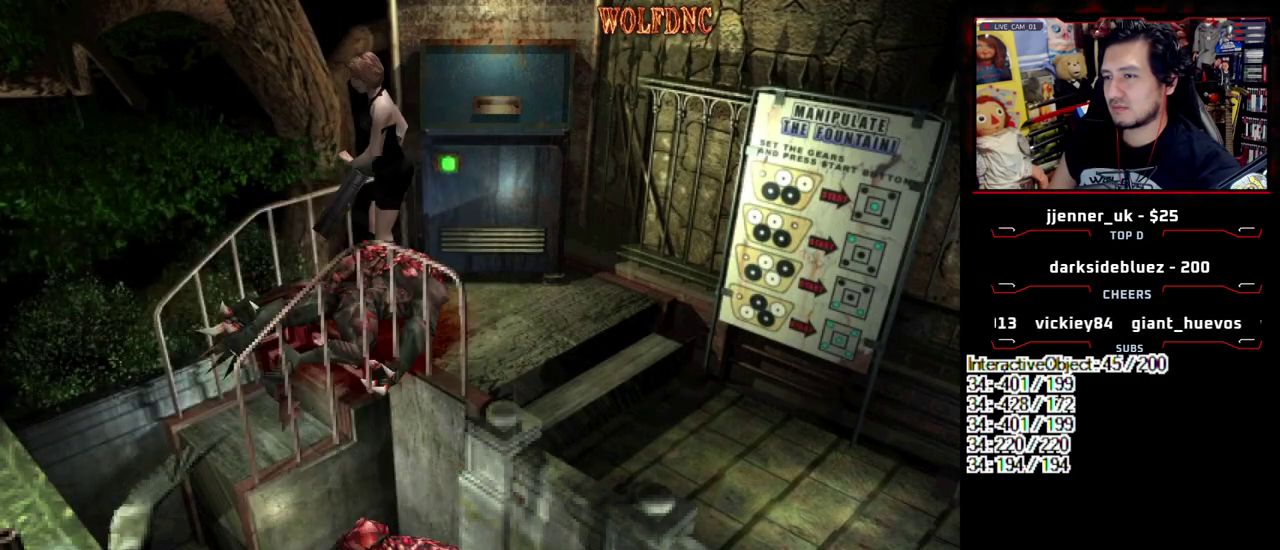
{"buttons": ["R1"], "events": []}
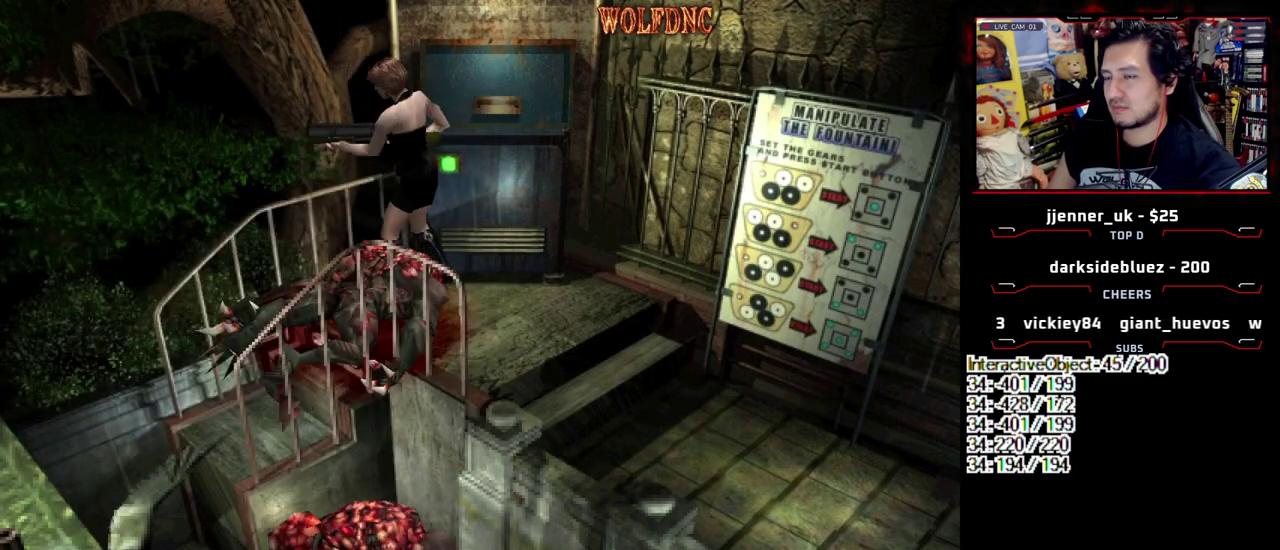
{"buttons": ["L1", "R1"], "events": [[383, "L1", "down"]]}
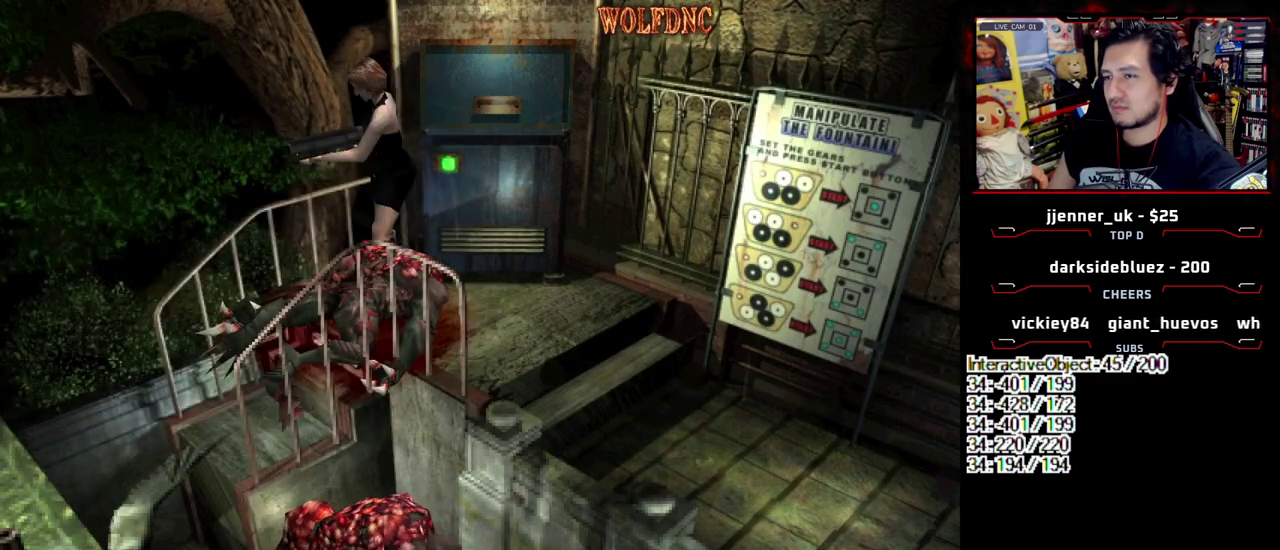
{"buttons": ["R1"], "events": [[17, "L1", "up"]]}
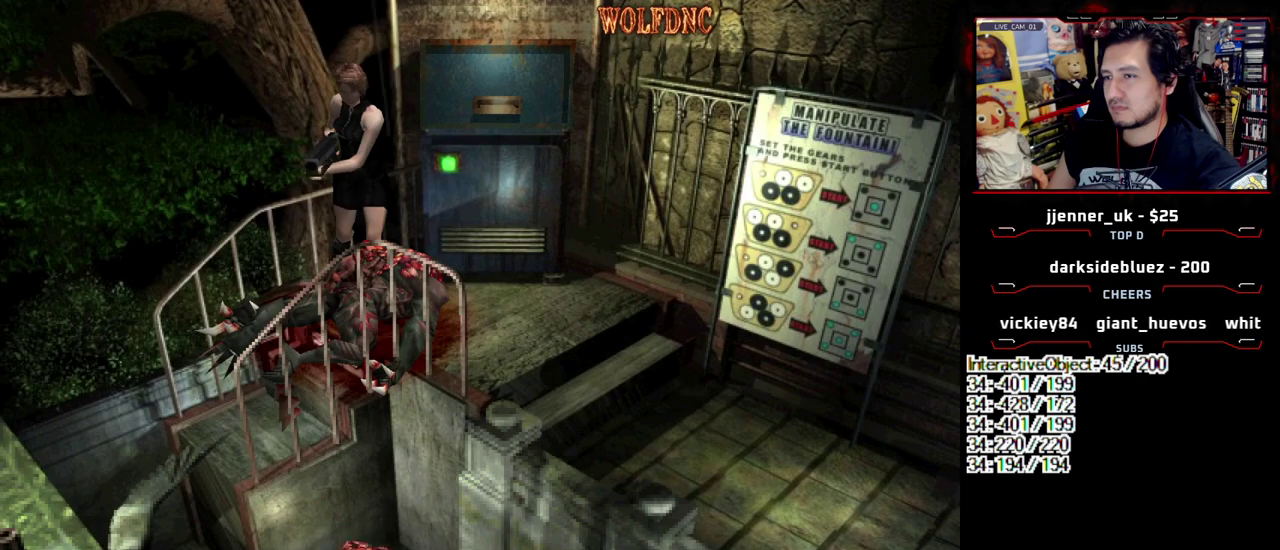
{"buttons": ["R1"], "events": []}
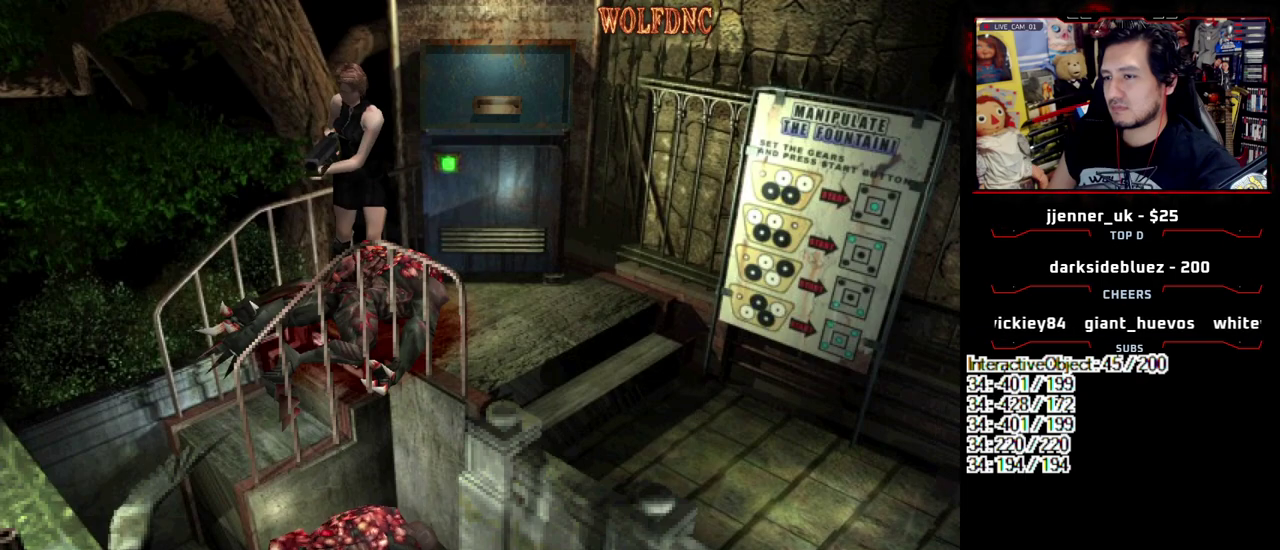
{"buttons": ["R1"], "events": []}
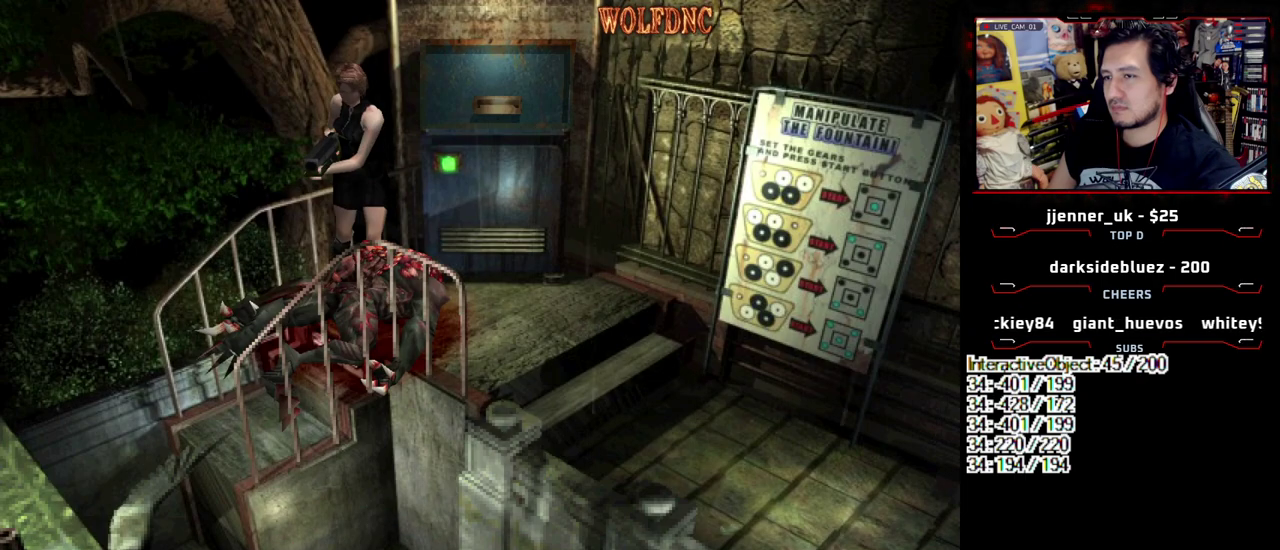
{"buttons": ["R1"], "events": [[50, "L1", "down"], [200, "L1", "up"]]}
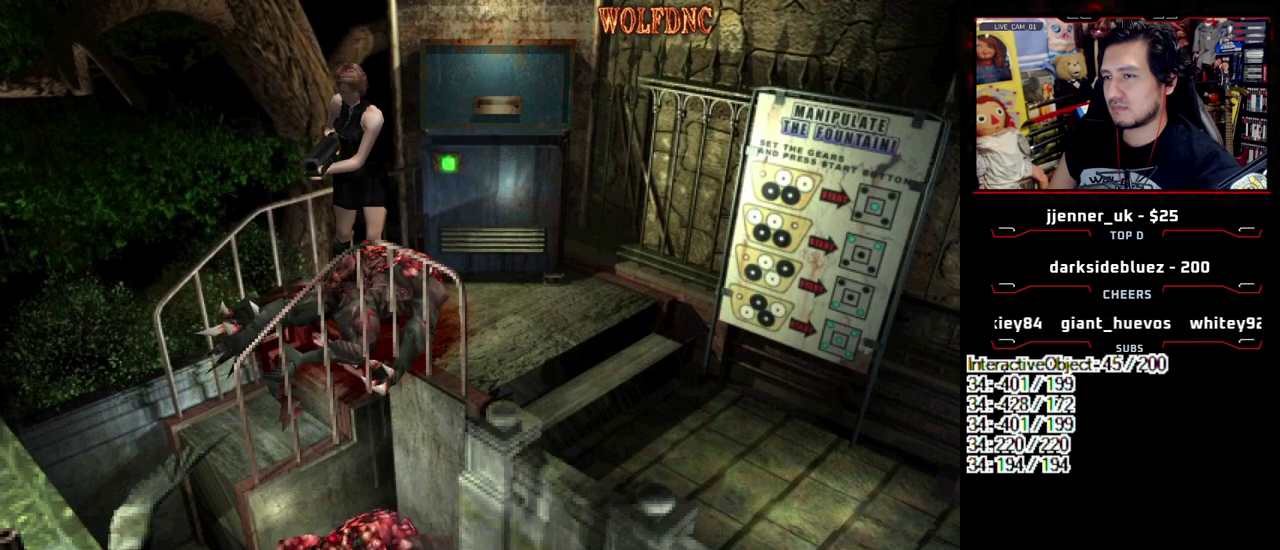
{"buttons": ["R1"], "events": [[400, "DPAD_LEFT", "down"], [500, "DPAD_LEFT", "up"]]}
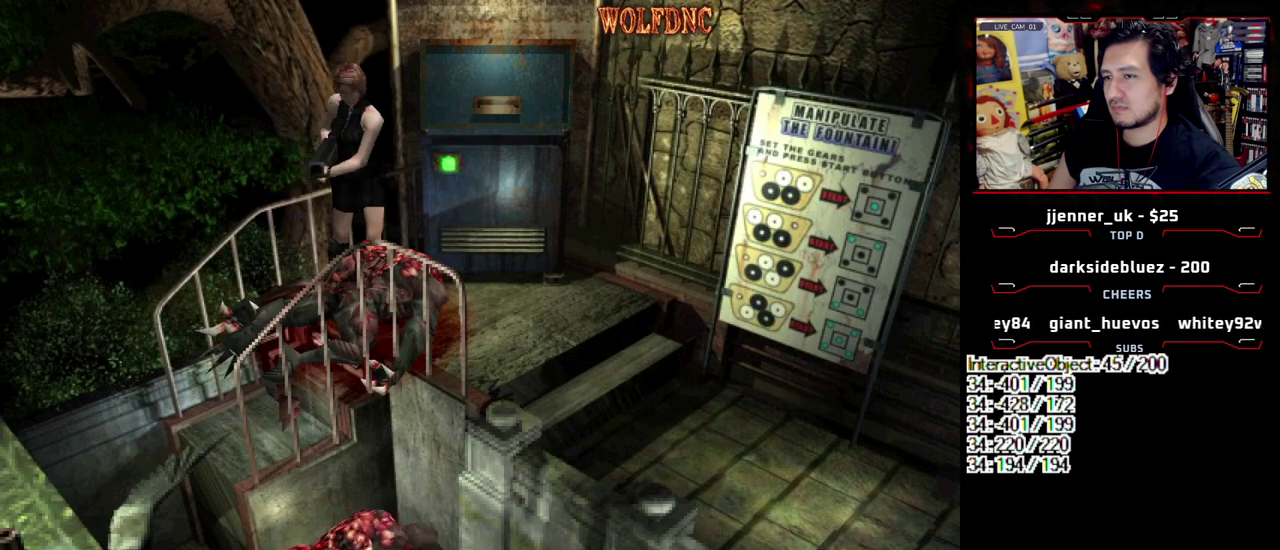
{"buttons": ["R1"], "events": [[233, "DPAD_DOWN", "down"], [333, "DPAD_DOWN", "up"]]}
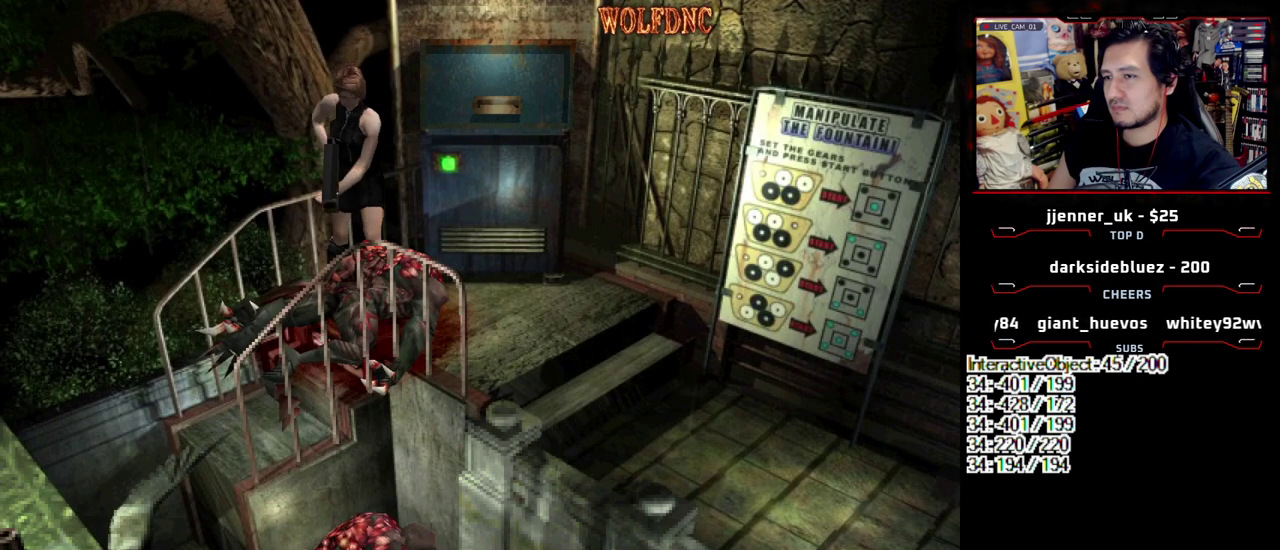
{"buttons": ["R1"], "events": [[250, "DPAD_DOWN", "down"], [383, "CROSS", "down"], [383, "DPAD_DOWN", "up"], [433, "CROSS", "up"]]}
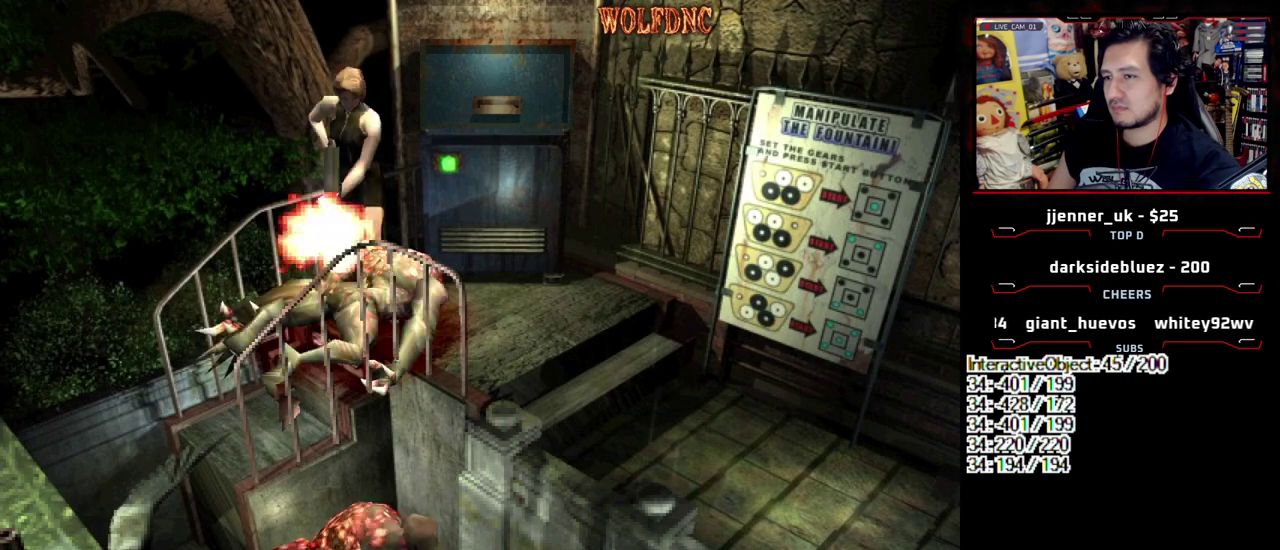
{"buttons": ["R1"], "events": []}
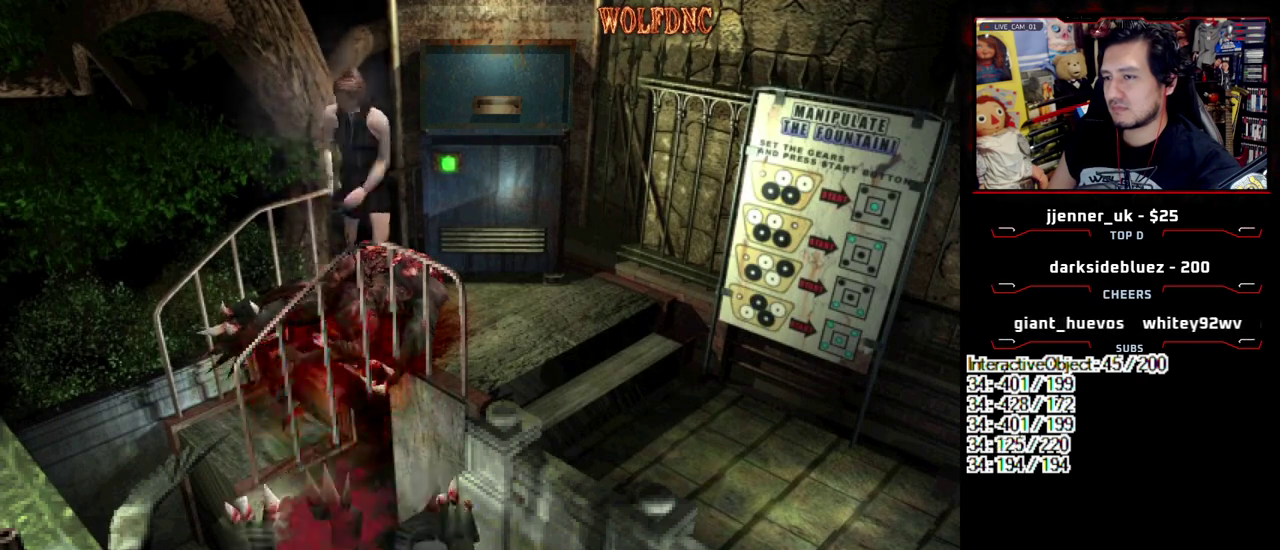
{"buttons": ["R1"], "events": []}
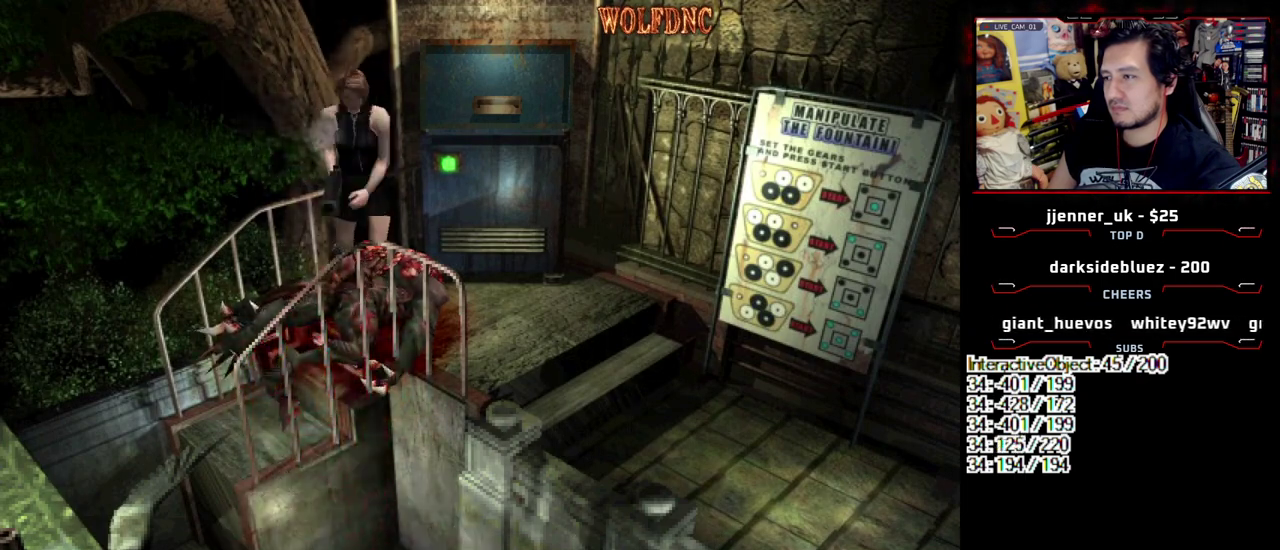
{"buttons": ["R1"], "events": []}
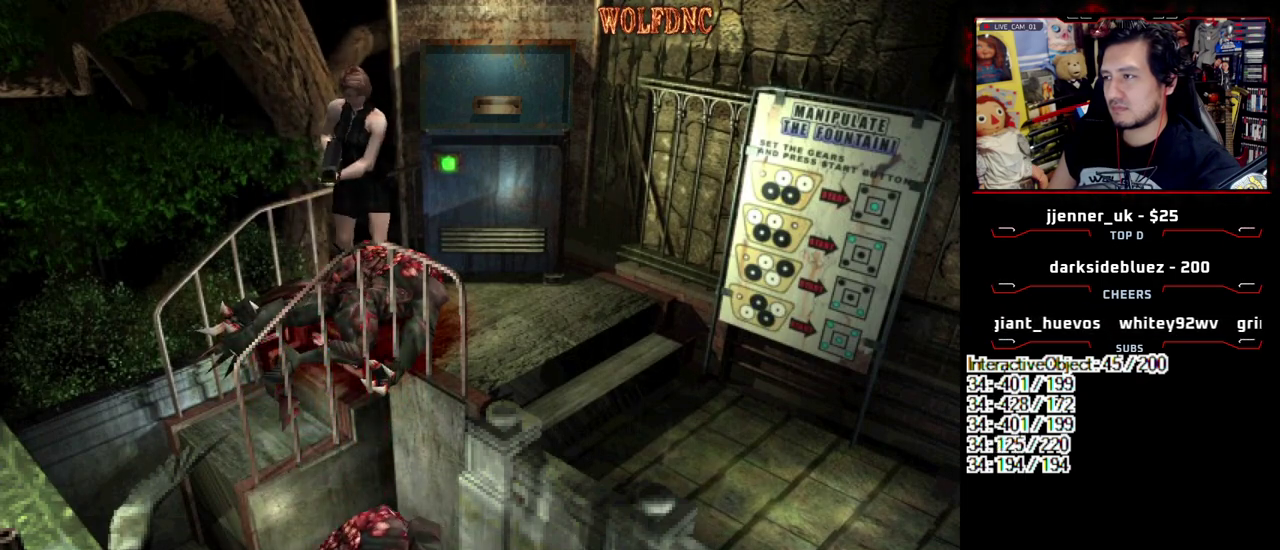
{"buttons": ["R1"], "events": []}
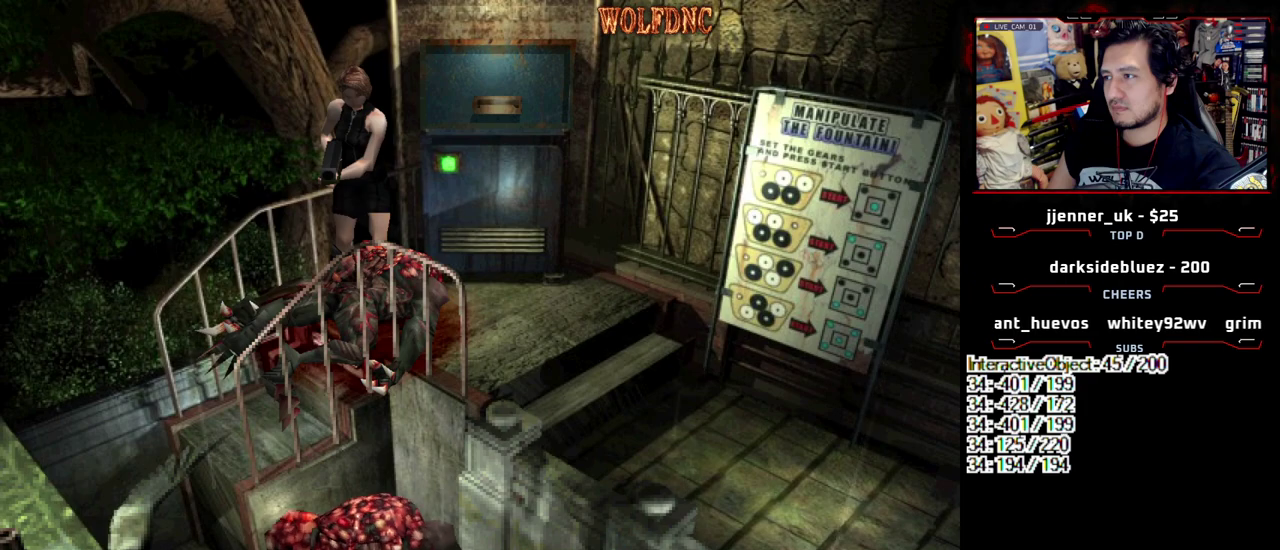
{"buttons": ["R1"], "events": []}
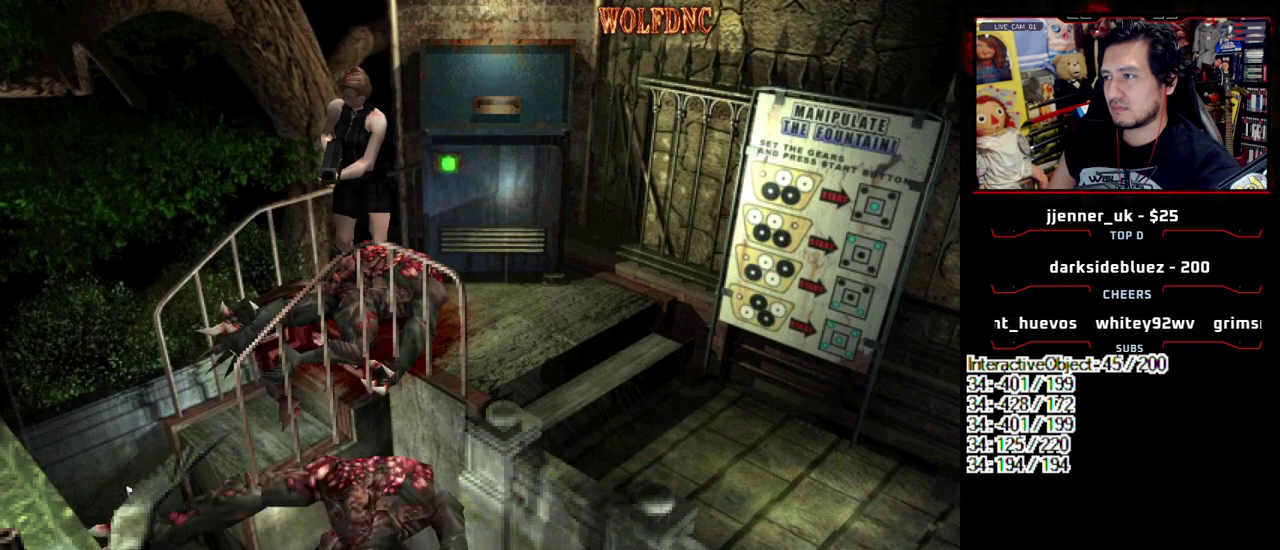
{"buttons": ["R1", "DPAD_DOWN"], "events": [[433, "DPAD_DOWN", "down"]]}
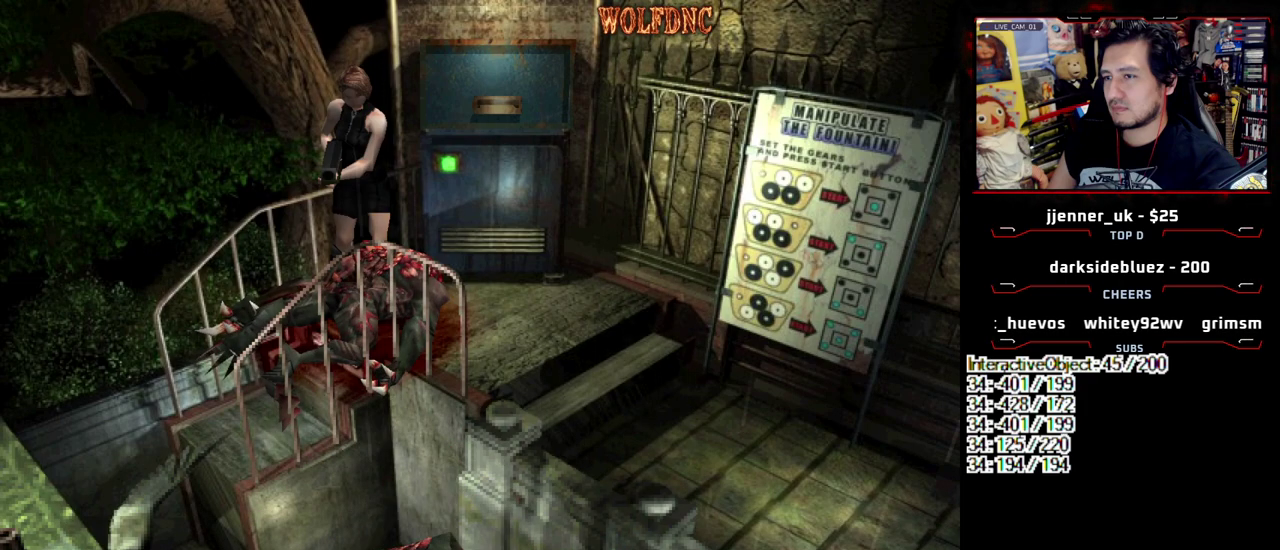
{"buttons": ["R1"], "events": [[33, "CROSS", "down"], [83, "DPAD_DOWN", "up"], [133, "CROSS", "up"]]}
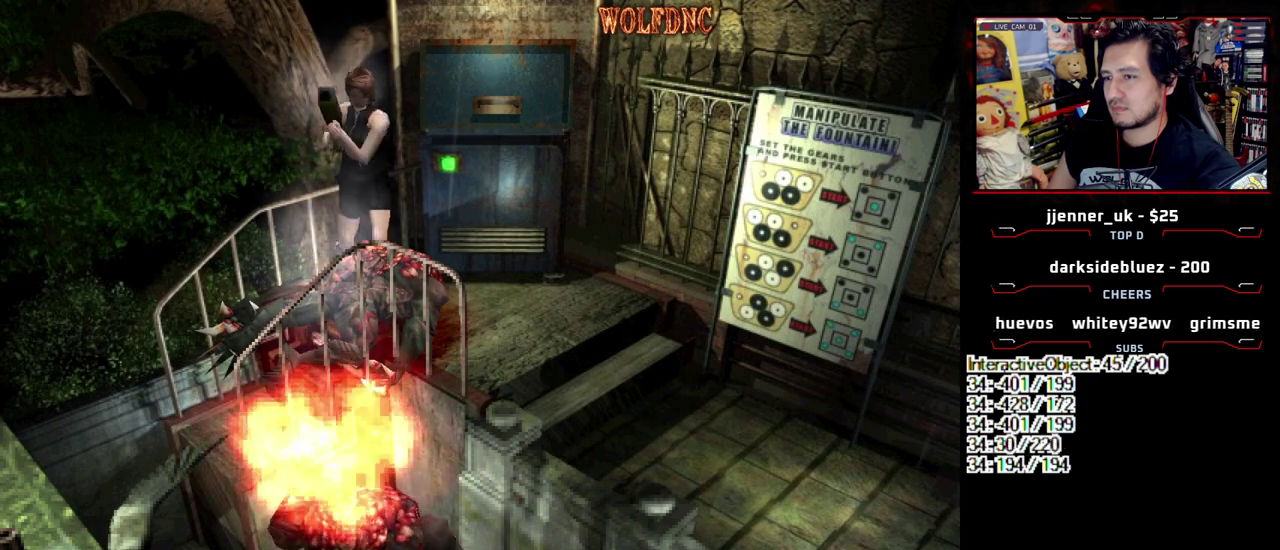
{"buttons": ["R1"], "events": []}
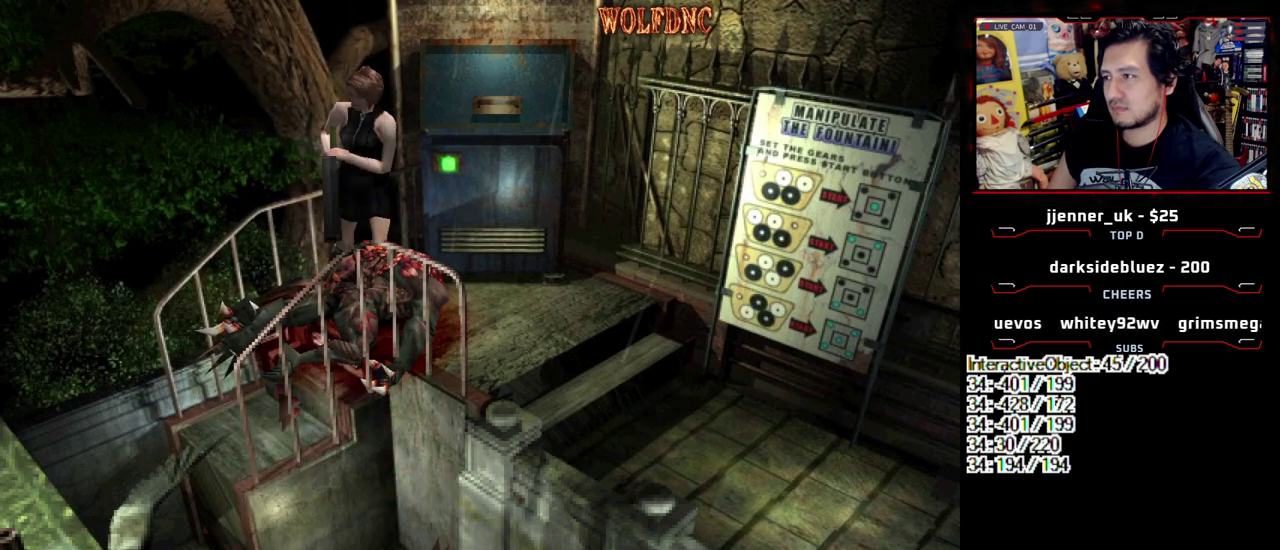
{"buttons": ["DPAD_DOWN"], "events": [[150, "R1", "up"], [350, "DPAD_DOWN", "down"]]}
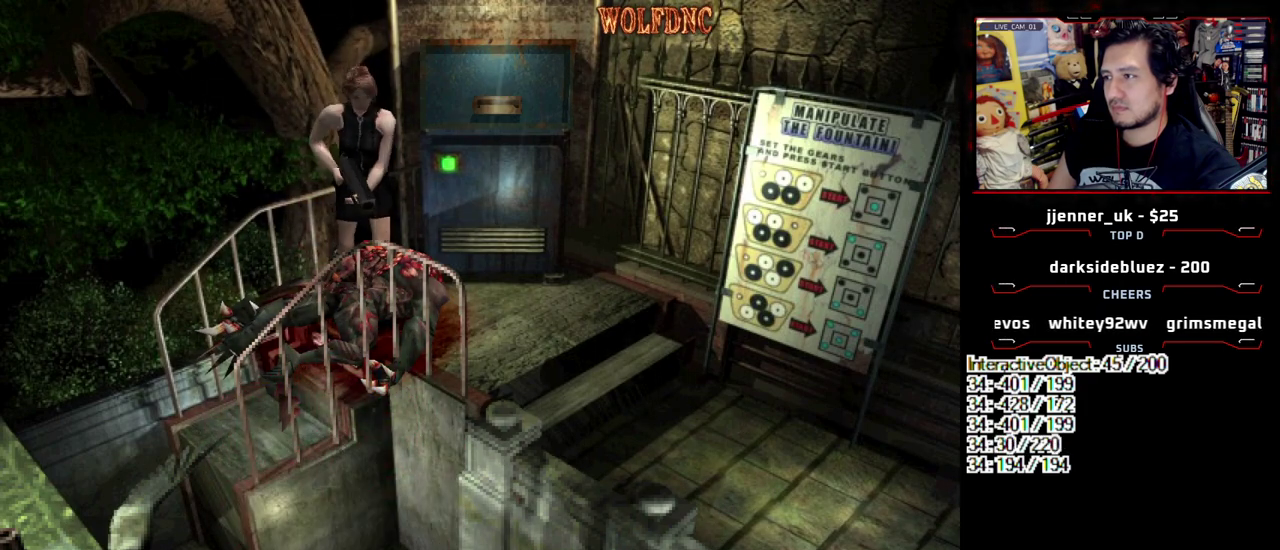
{"buttons": ["CIRCLE", "DPAD_DOWN"], "events": [[133, "DPAD_LEFT", "down"], [367, "DPAD_LEFT", "up"], [500, "CIRCLE", "down"]]}
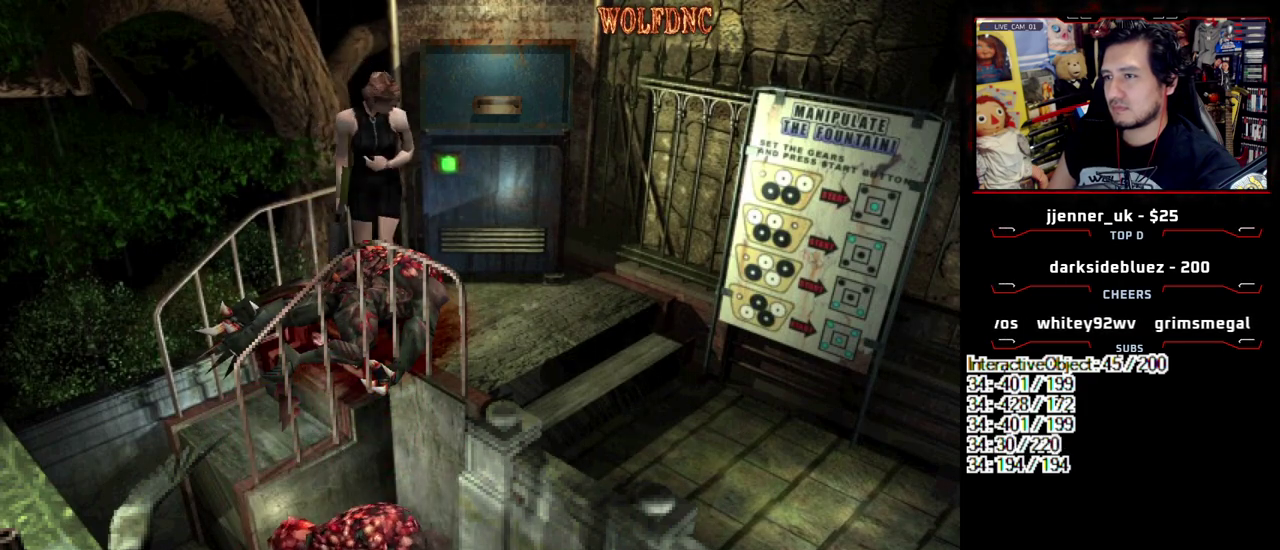
{"buttons": [], "events": [[100, "CIRCLE", "up"], [150, "CIRCLE", "down"], [150, "DPAD_DOWN", "up"], [283, "CIRCLE", "up"]]}
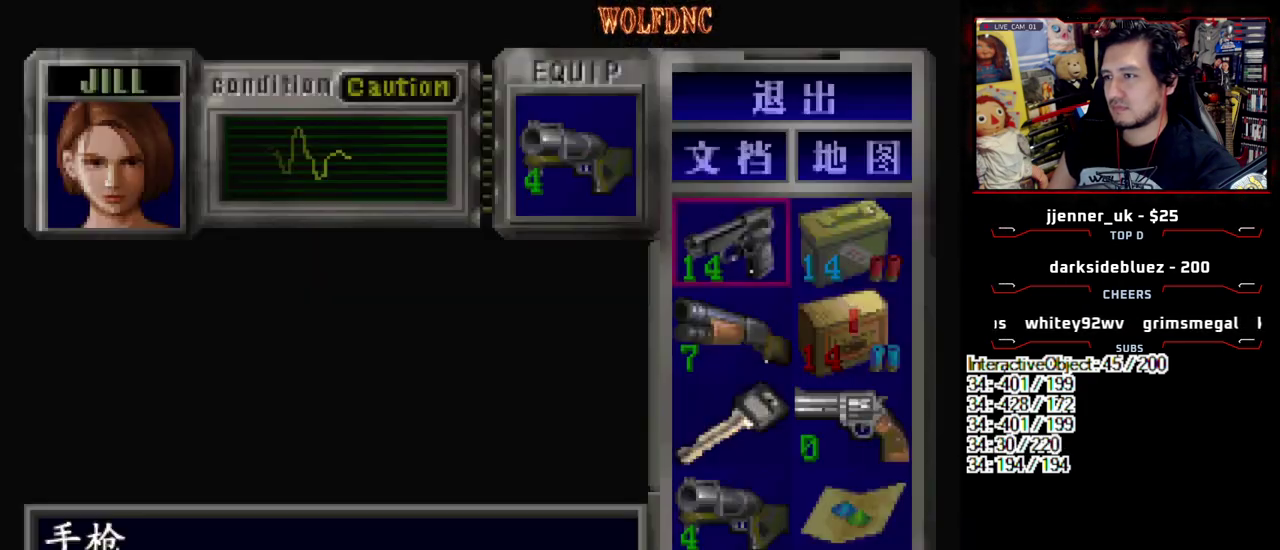
{"buttons": ["CROSS"], "events": [[300, "CROSS", "down"], [383, "CROSS", "up"], [483, "CROSS", "down"]]}
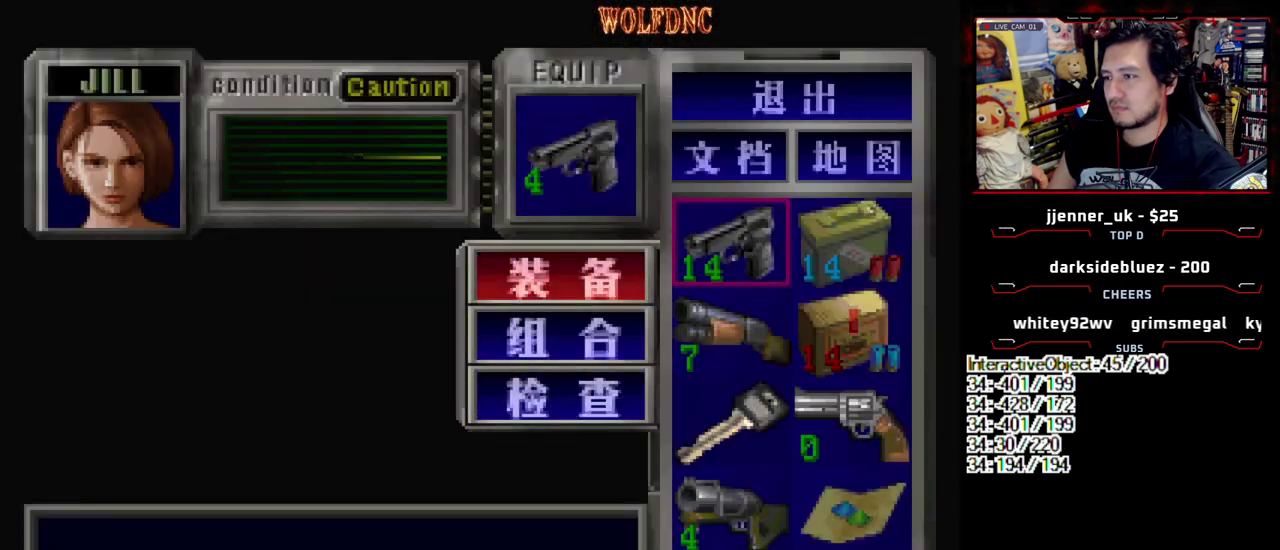
{"buttons": ["R1"], "events": [[83, "CROSS", "up"], [167, "CIRCLE", "down"], [267, "CIRCLE", "up"], [367, "R1", "down"]]}
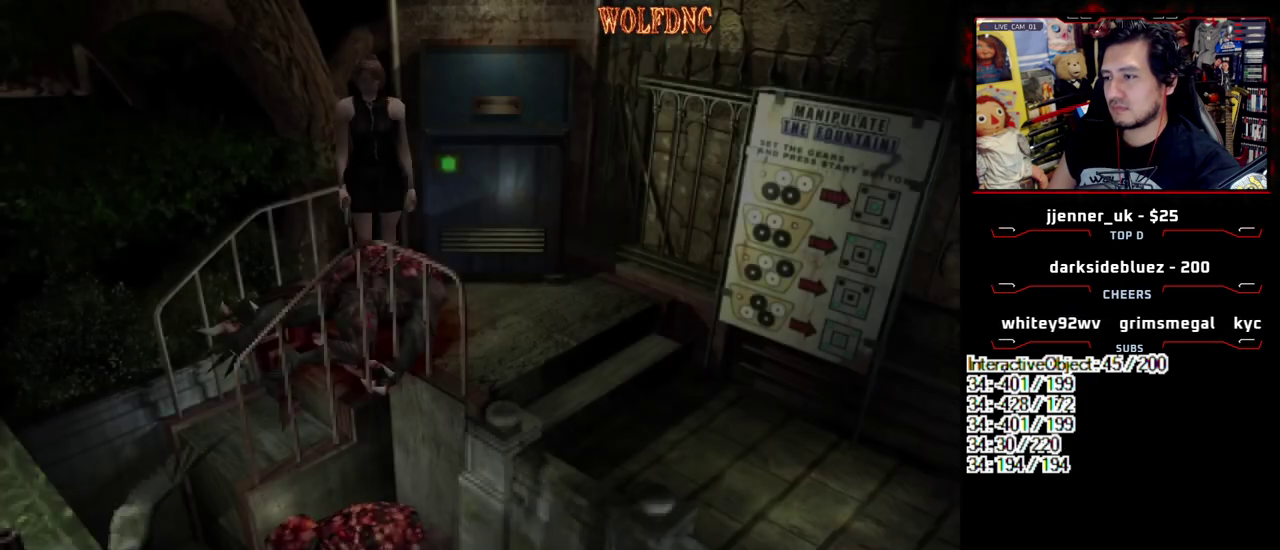
{"buttons": ["R1"], "events": [[100, "DPAD_DOWN", "down"], [233, "CROSS", "down"], [333, "CROSS", "up"], [333, "DPAD_DOWN", "up"]]}
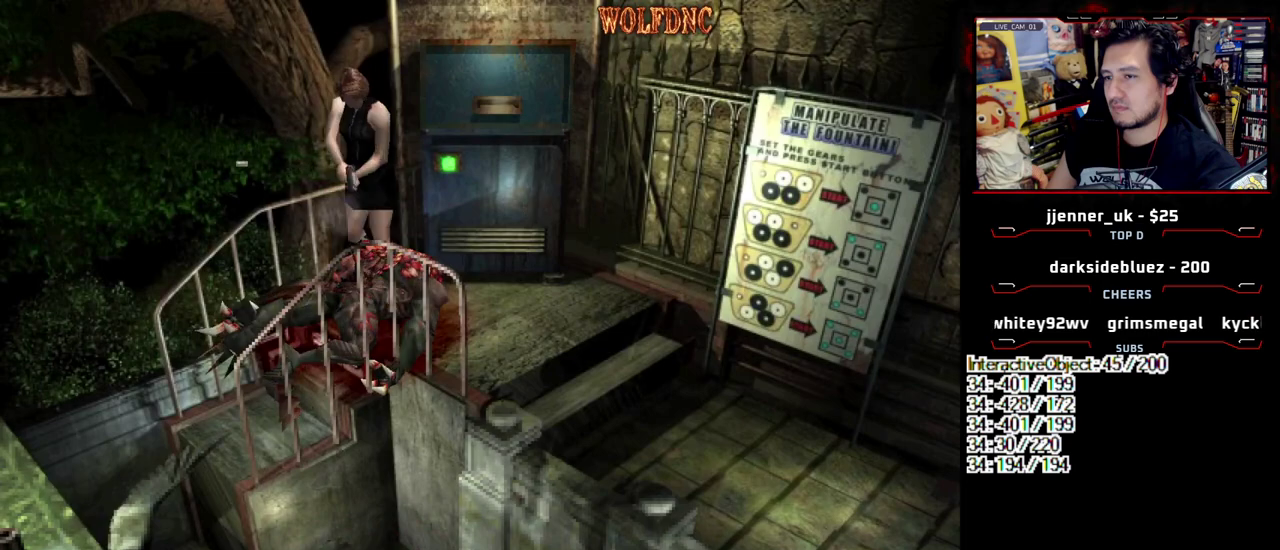
{"buttons": ["R1"], "events": []}
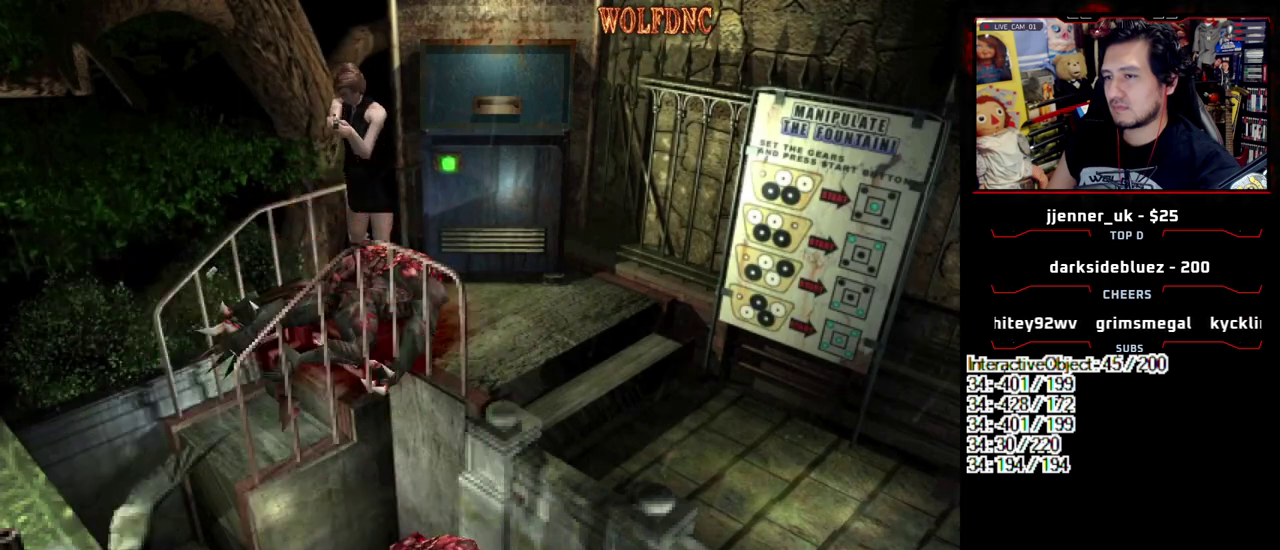
{"buttons": ["R1"], "events": [[33, "DPAD_DOWN", "down"], [167, "CROSS", "down"], [167, "DPAD_DOWN", "up"], [217, "CROSS", "up"]]}